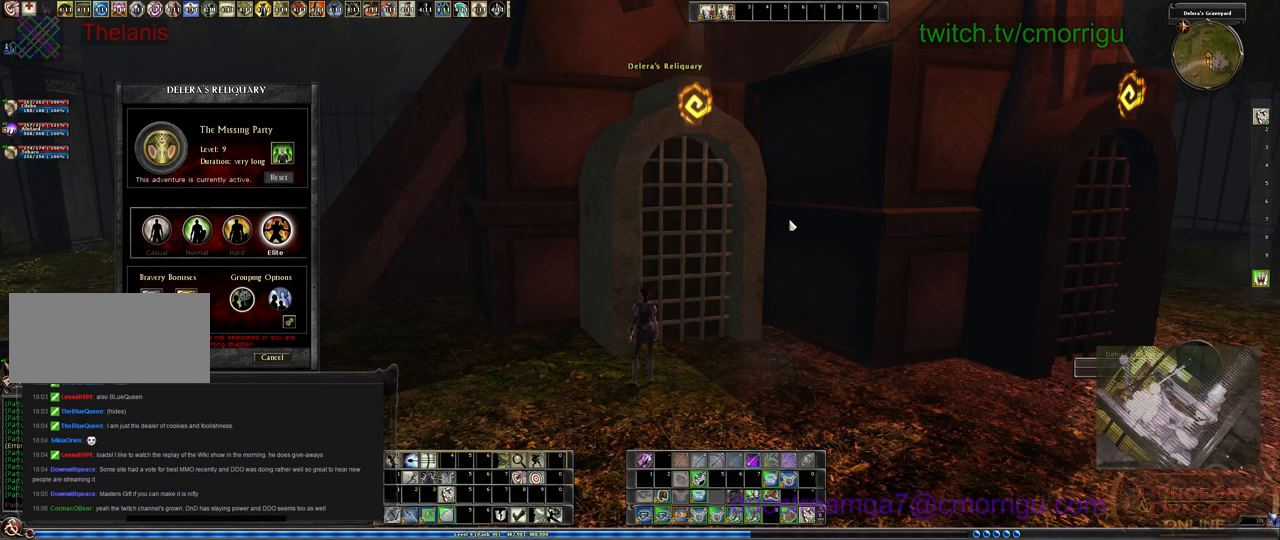
Gameplay with keyboard; each line is a JSON object with the keys held at the frame after it. "events" lists presses ("down") and releases ("up") of ".", "/", "0", "1", "2", "3", "4", "5", "6", "7", "8", "9", "a", "b", "backslash", "backspace", "c", "caps_lock", "comma", "ctrl_l", "ctrl_r", "d", "e", "equals", "escape", "f", "f1", "f10", "f11", "f12", "f2", "f3", "f4", "f5", "f6", "f7", "f8", "f9", "g", "h", "i", "j", "k", "l", "lbracket", "m", "minus", "n", "o", "p", "q", "quote", "r", "rbracket", "return", "s", "semicolon", "shift_l", "shift_r", "space", "t", "tab", "tilde", "u", "v", "w", "x", "y" and "z" between this image and that frame as [ms after this image, input, new state], when the widget could be followed in between. No other keys are recorded. Mouse input is not recorded.
{"keys": ["d"], "events": [[433, "d", "down"]]}
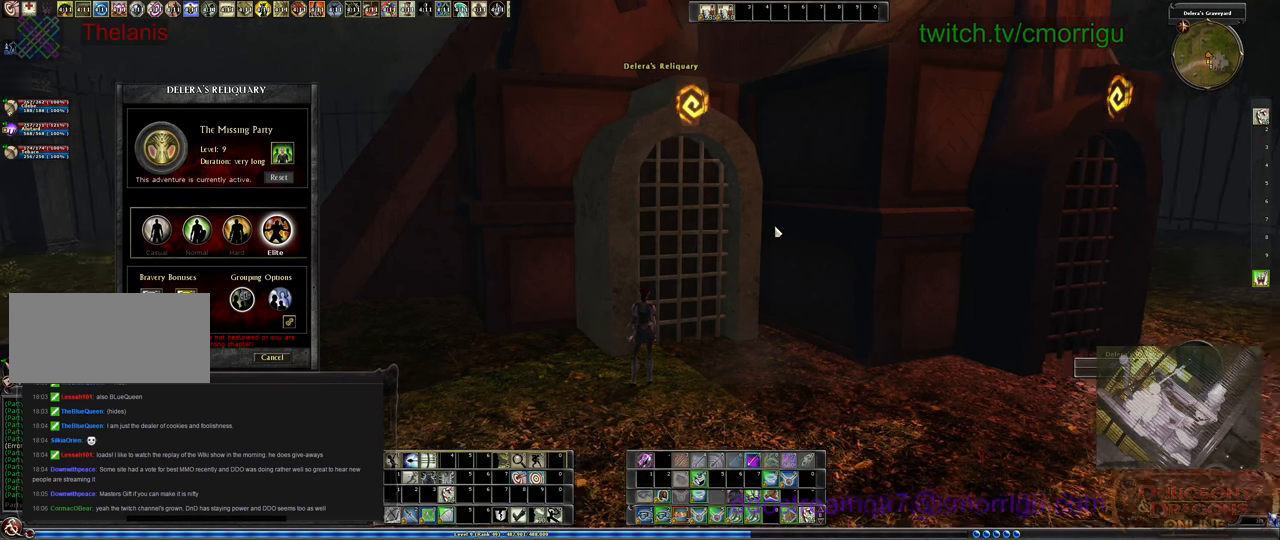
{"keys": ["d"], "events": []}
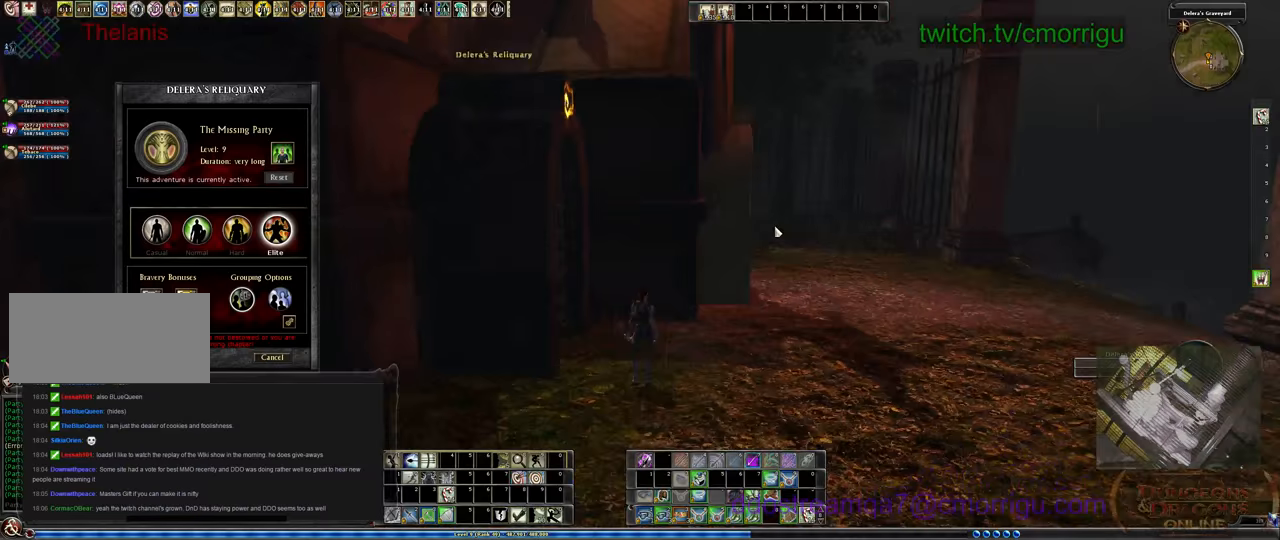
{"keys": [], "events": [[433, "d", "up"]]}
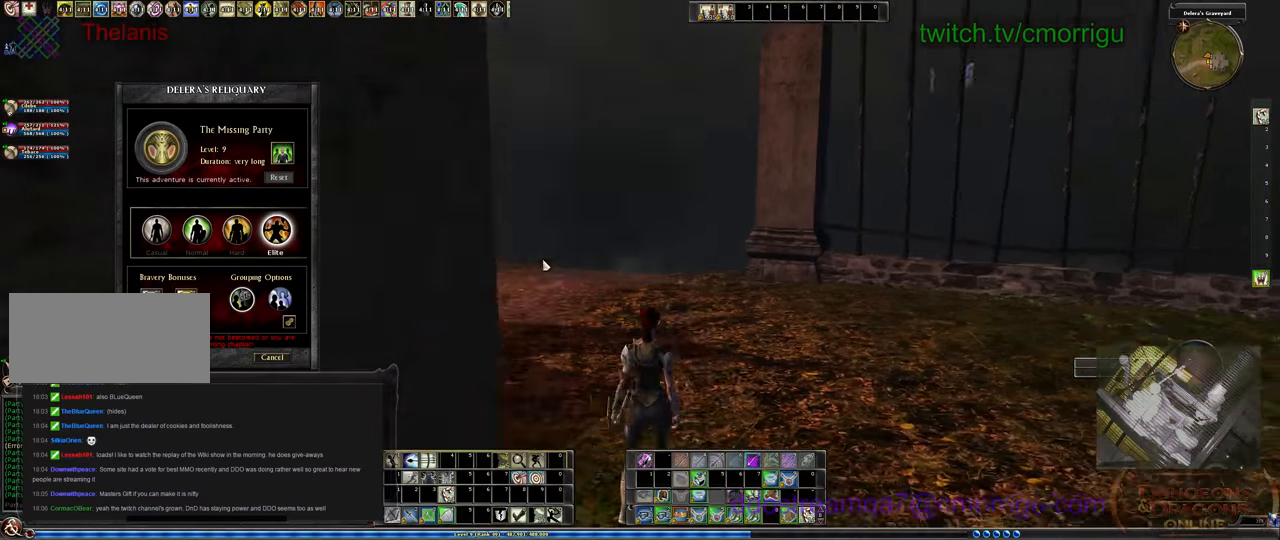
{"keys": [], "events": []}
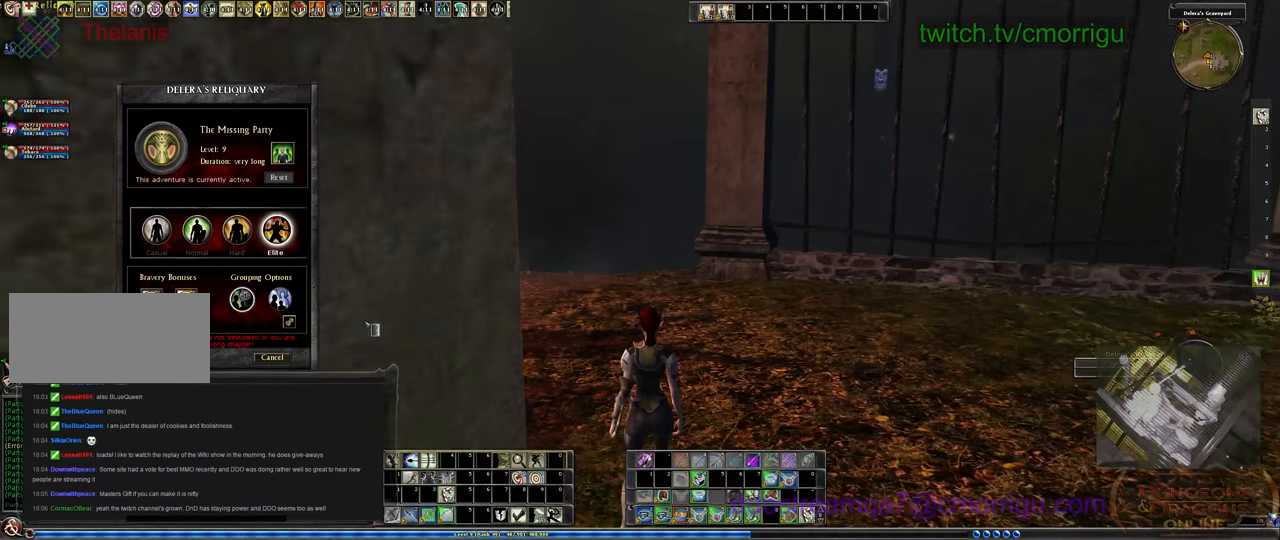
{"keys": [], "events": []}
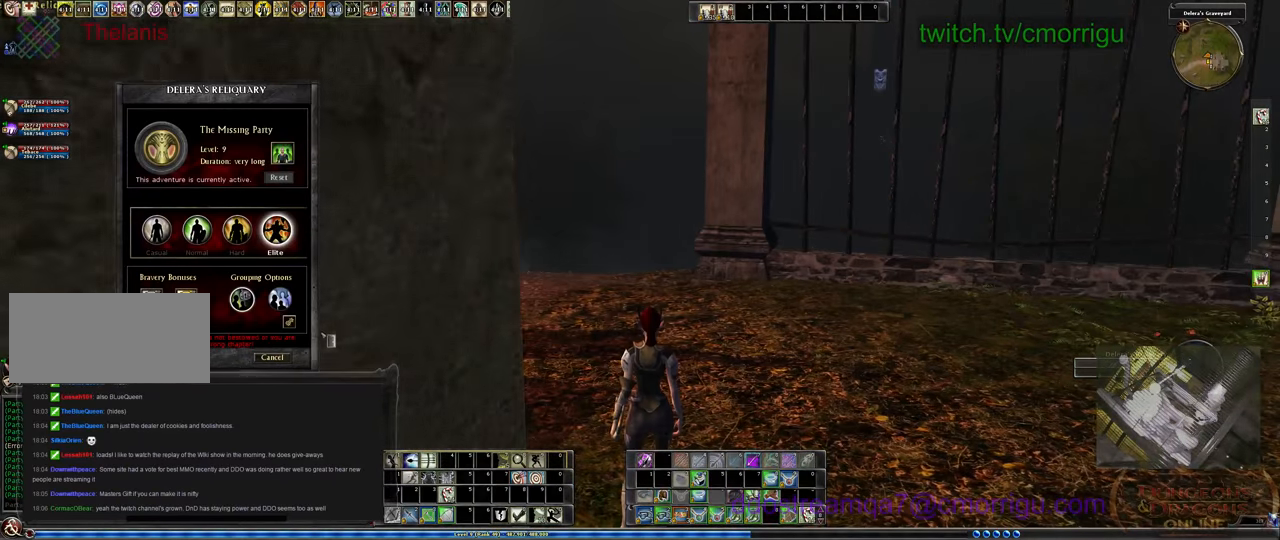
{"keys": [], "events": []}
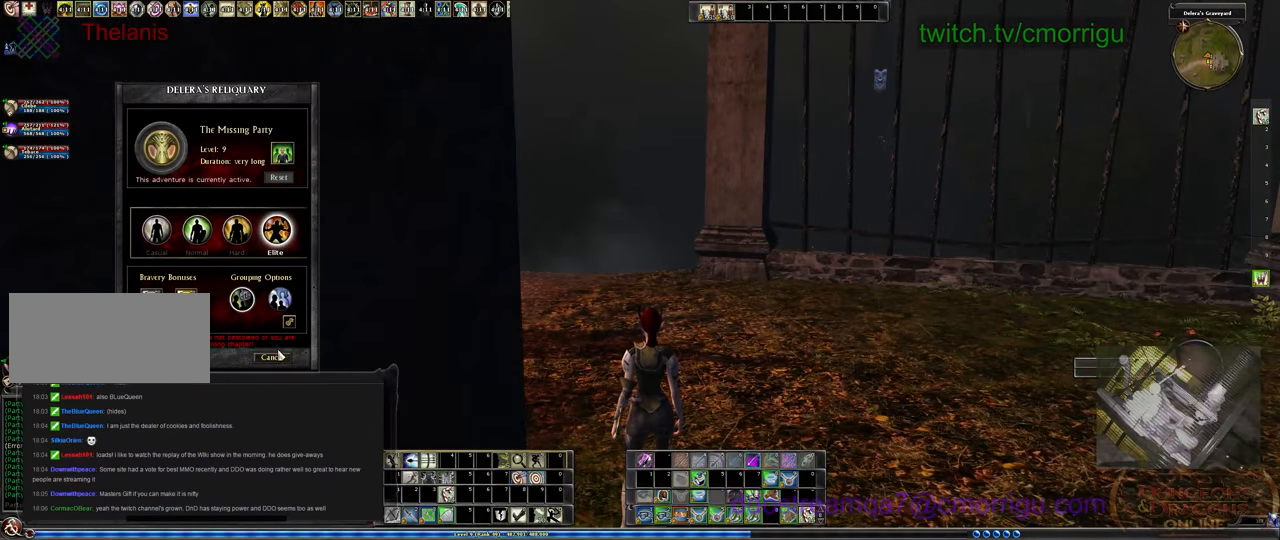
{"keys": [], "events": []}
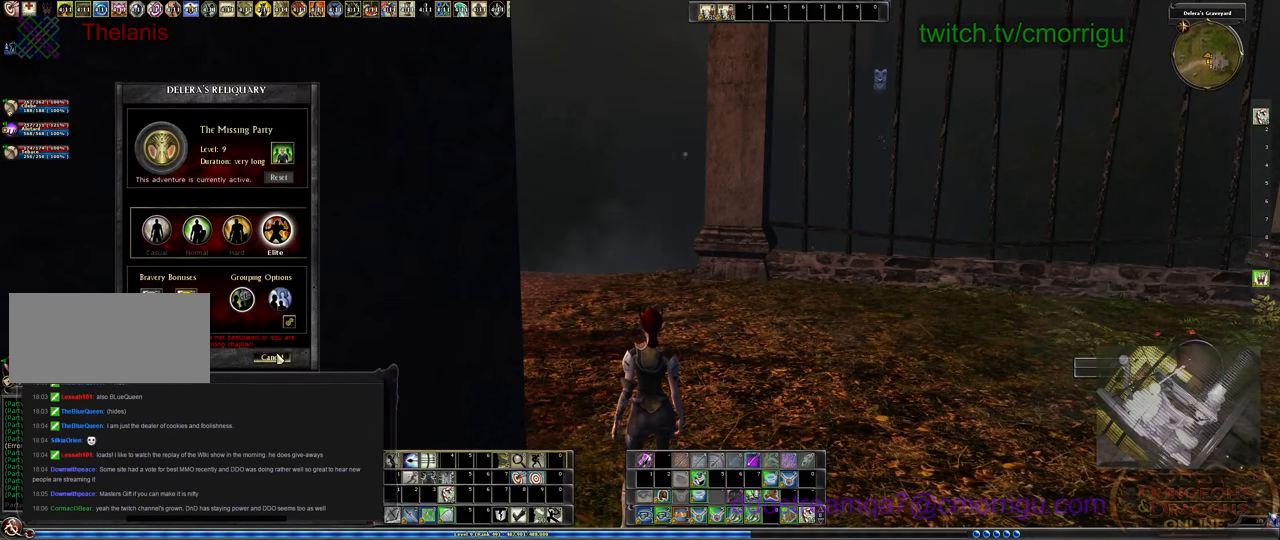
{"keys": ["w"], "events": [[333, "w", "down"]]}
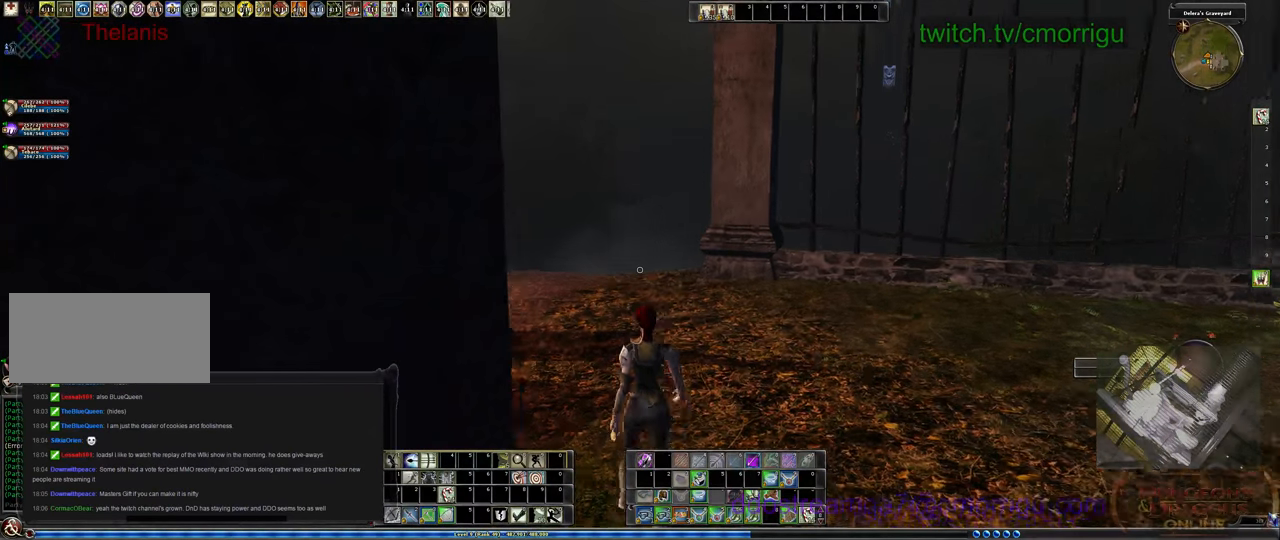
{"keys": ["w"], "events": []}
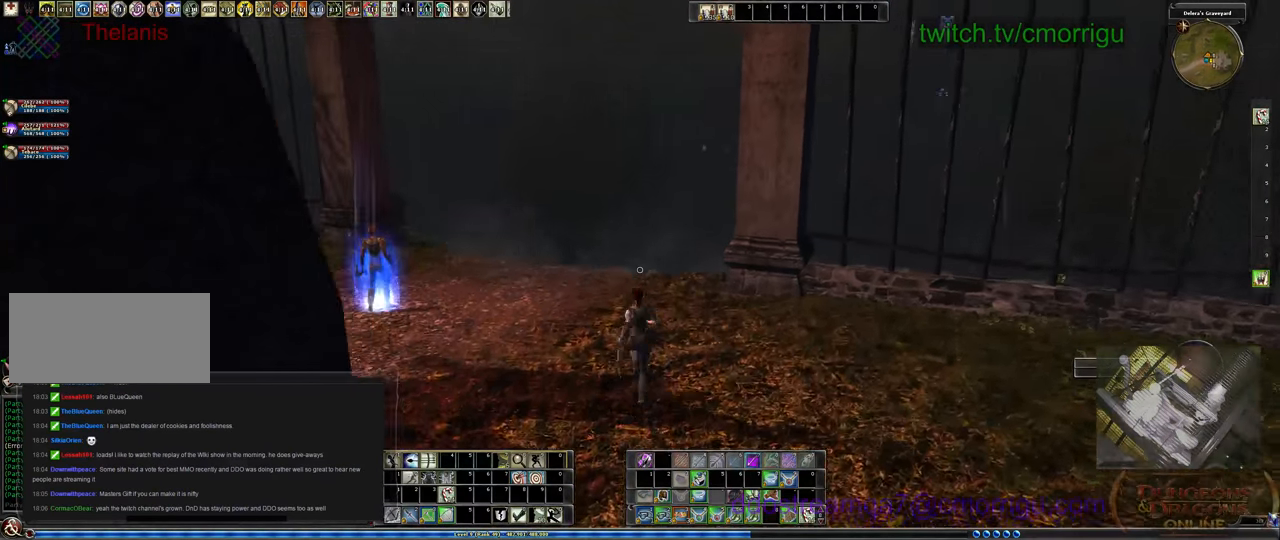
{"keys": ["w"], "events": []}
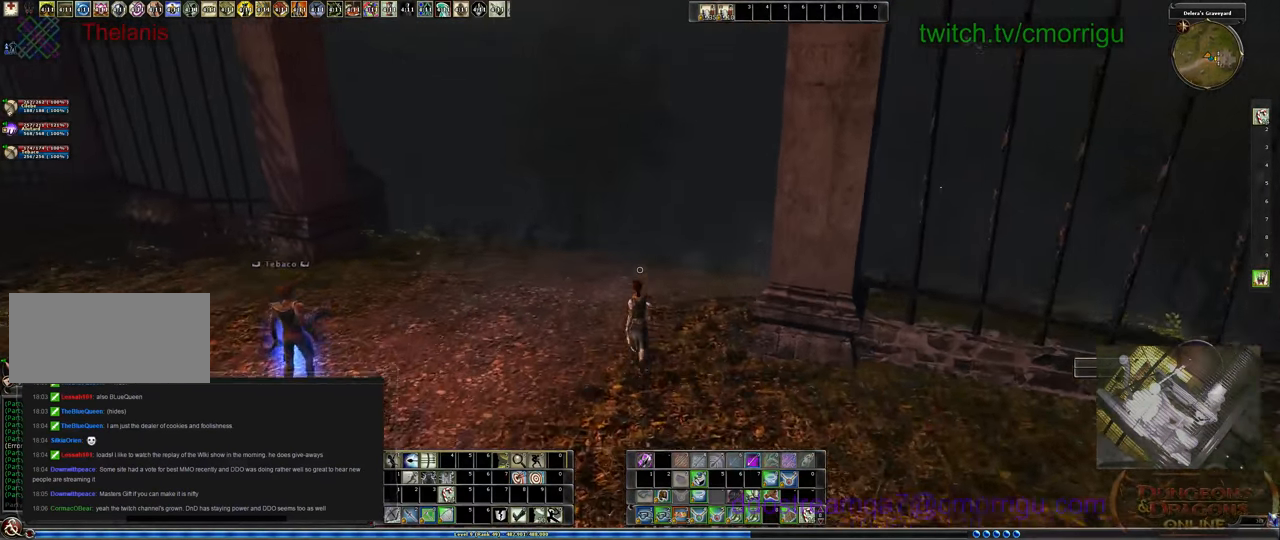
{"keys": [], "events": [[500, "w", "up"]]}
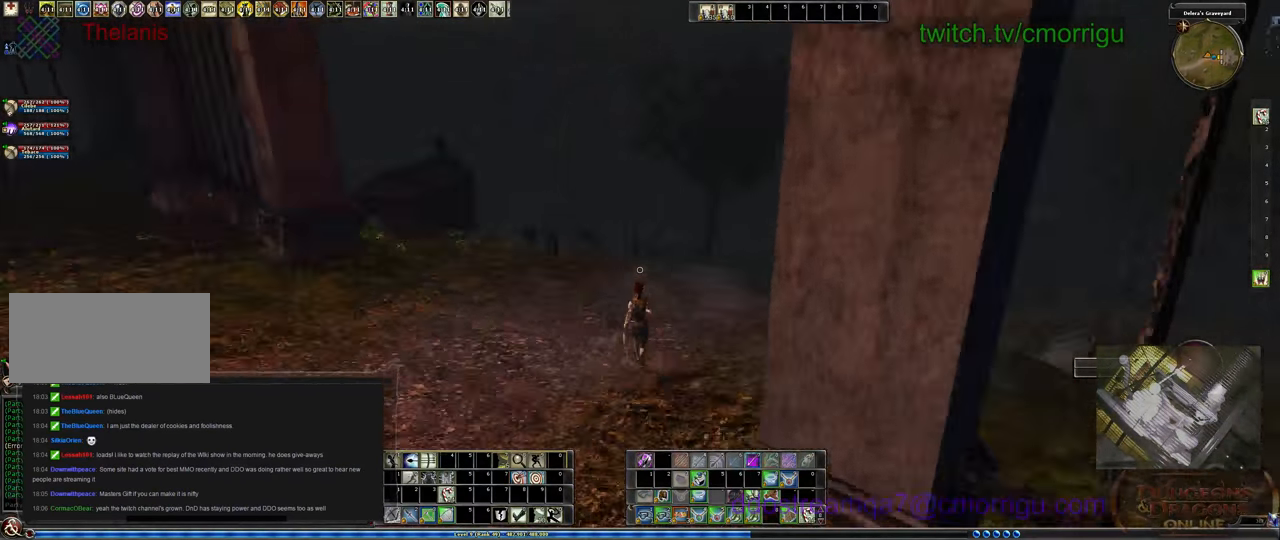
{"keys": [], "events": []}
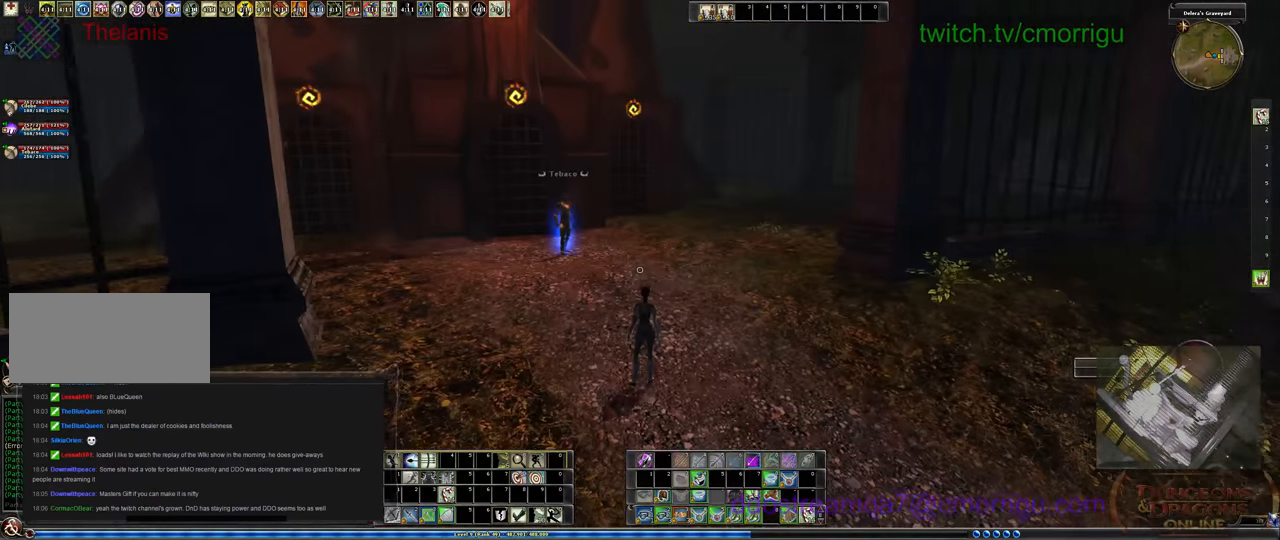
{"keys": [], "events": []}
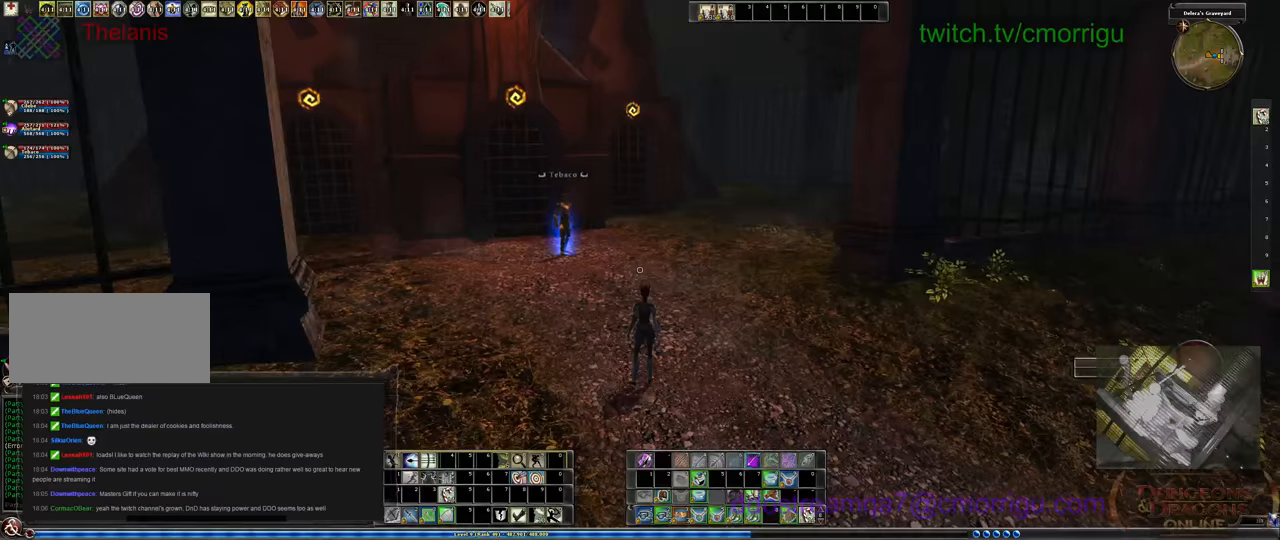
{"keys": ["d", "w"], "events": [[166, "d", "down"], [166, "w", "down"]]}
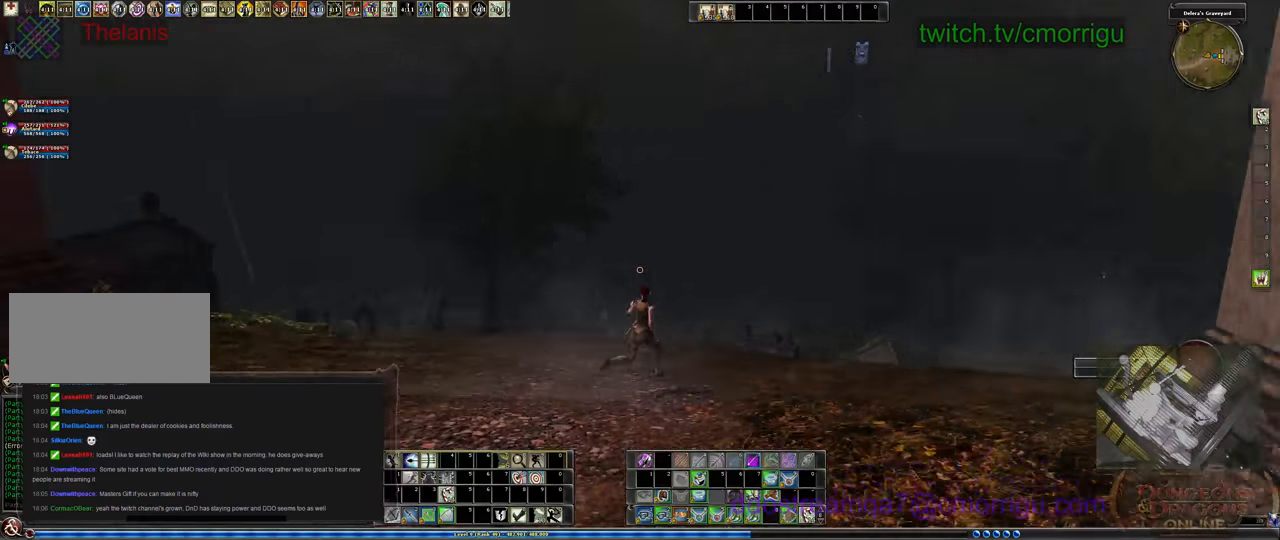
{"keys": ["w"], "events": [[33, "d", "up"]]}
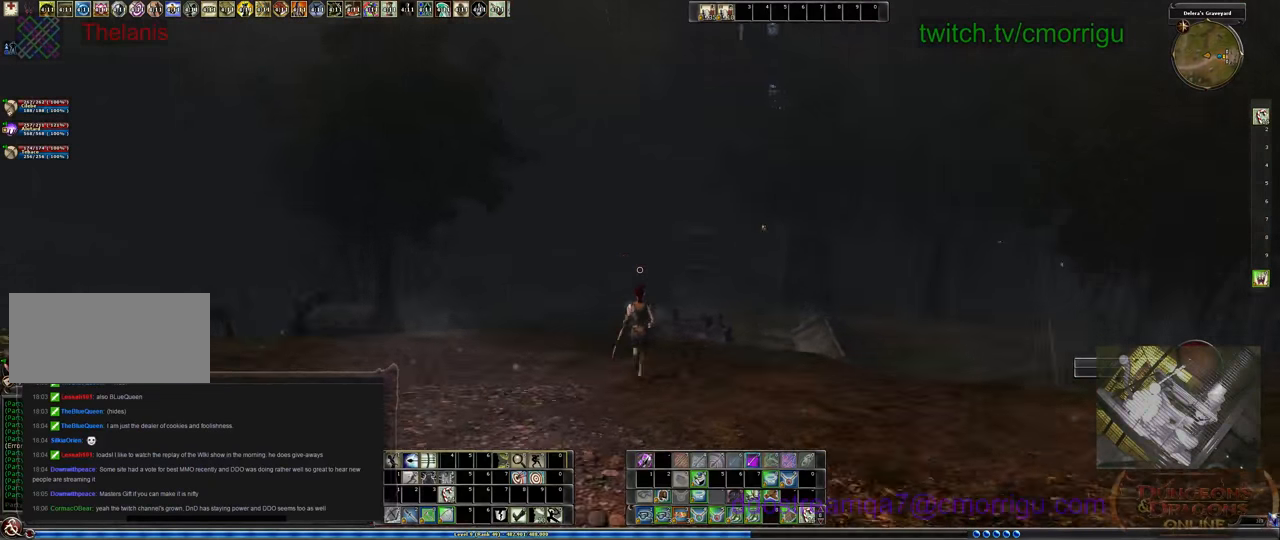
{"keys": ["w"], "events": []}
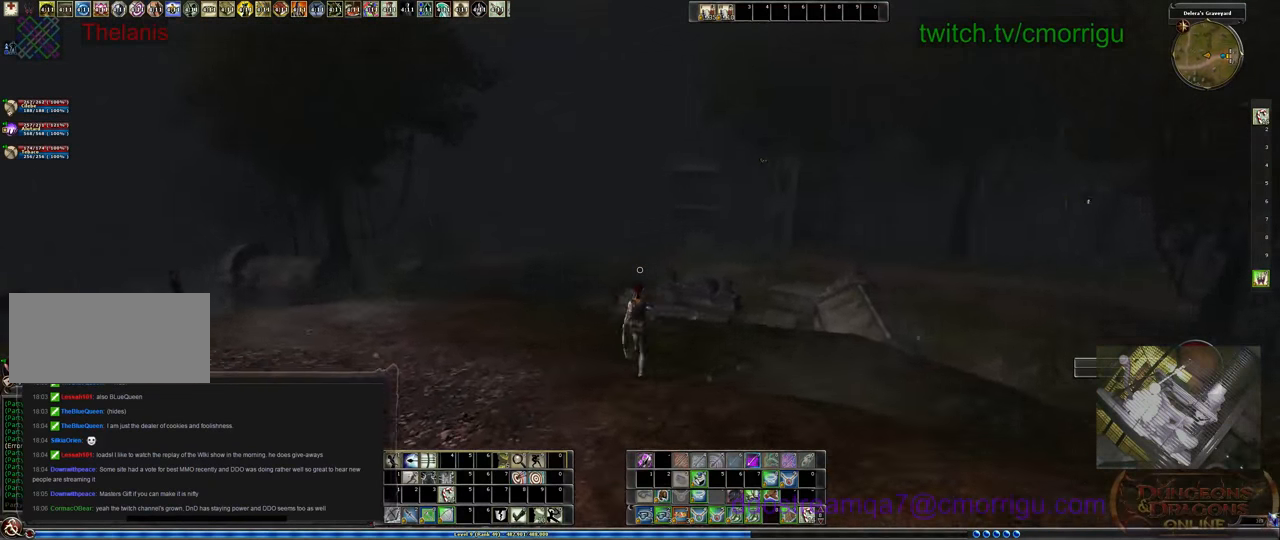
{"keys": ["w"], "events": []}
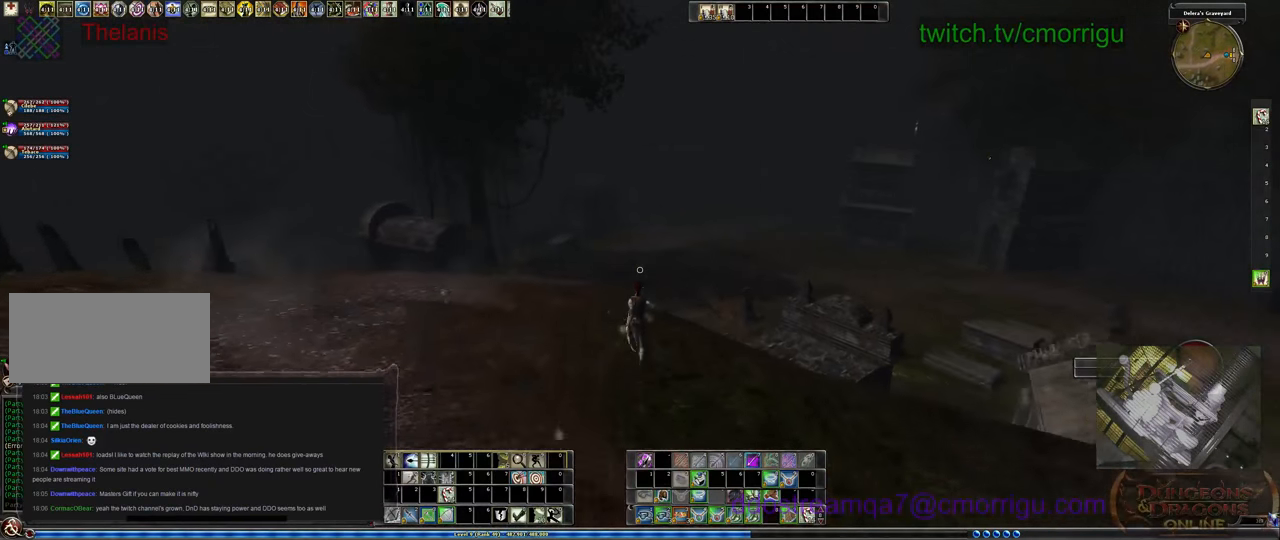
{"keys": ["w"], "events": []}
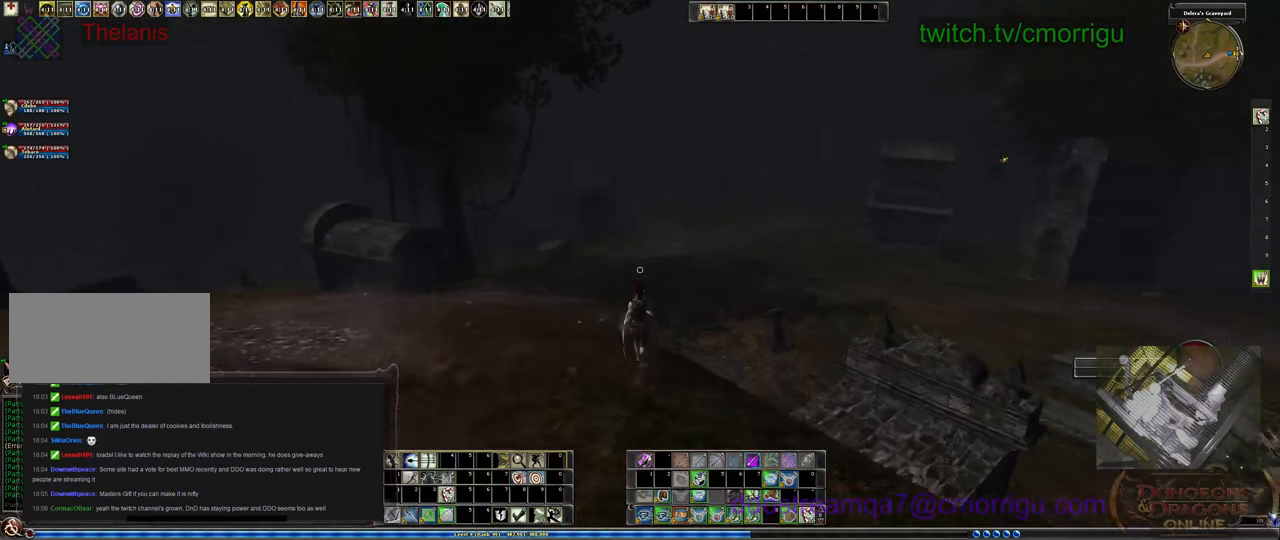
{"keys": ["w"], "events": []}
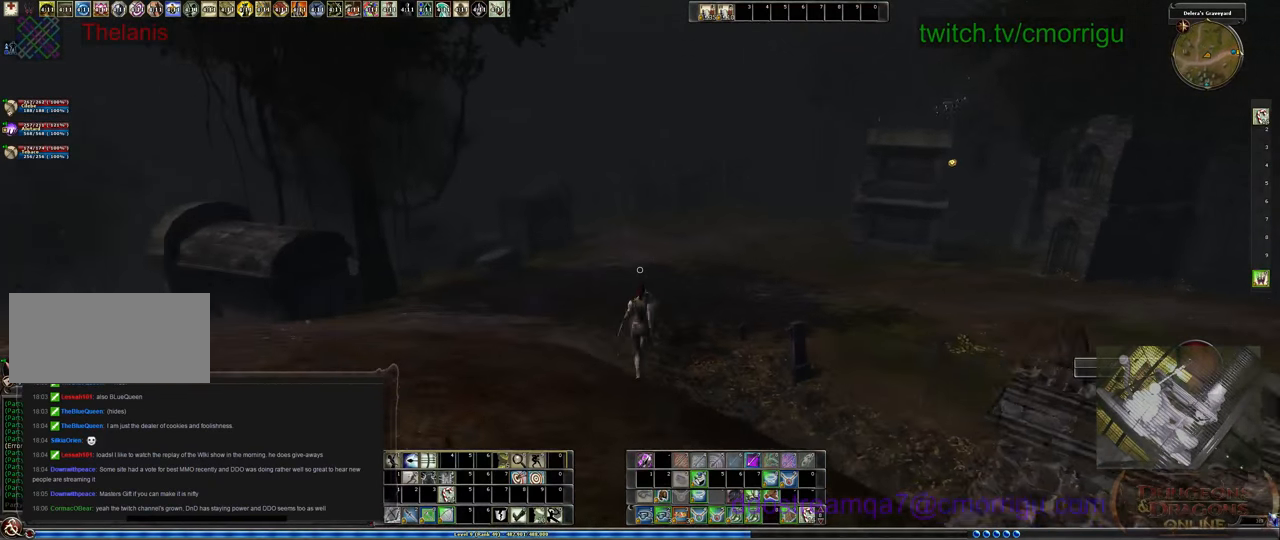
{"keys": ["w"], "events": []}
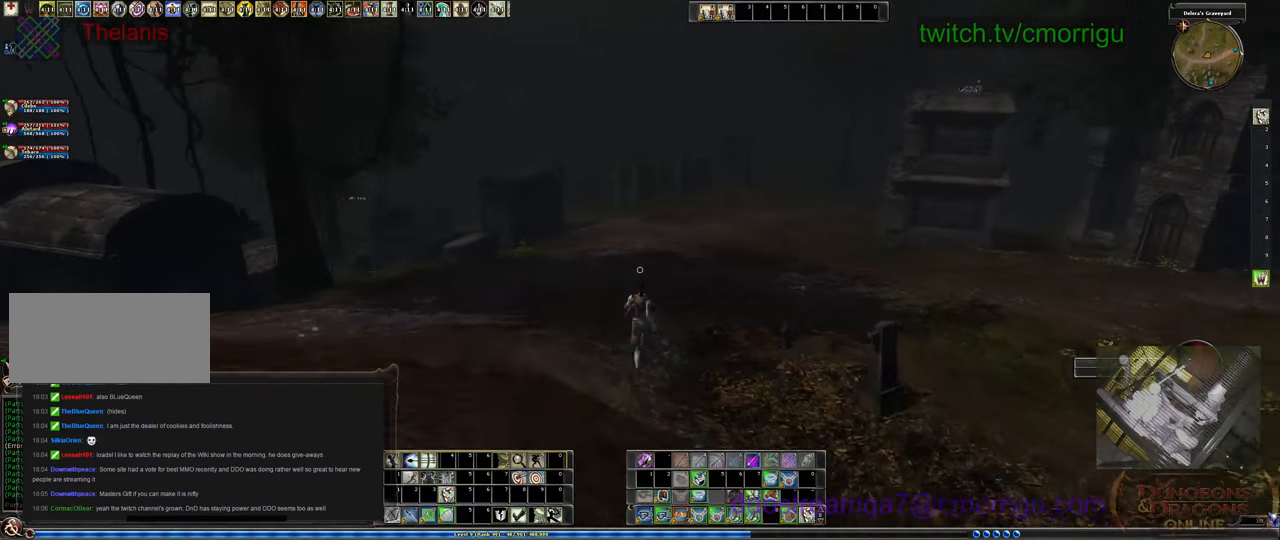
{"keys": ["w"], "events": []}
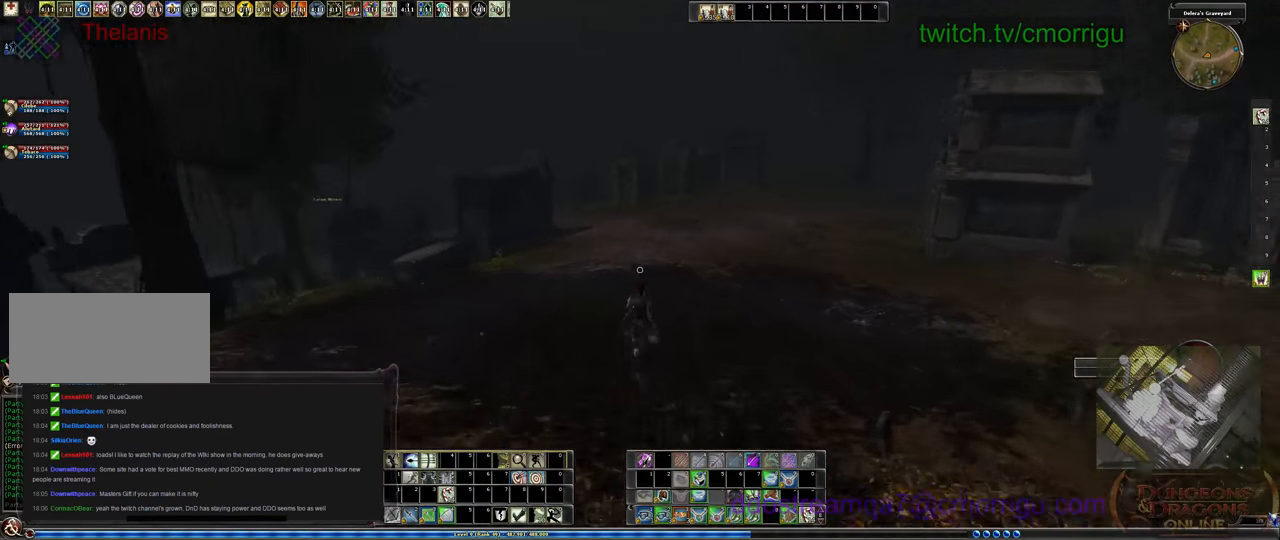
{"keys": ["w"], "events": []}
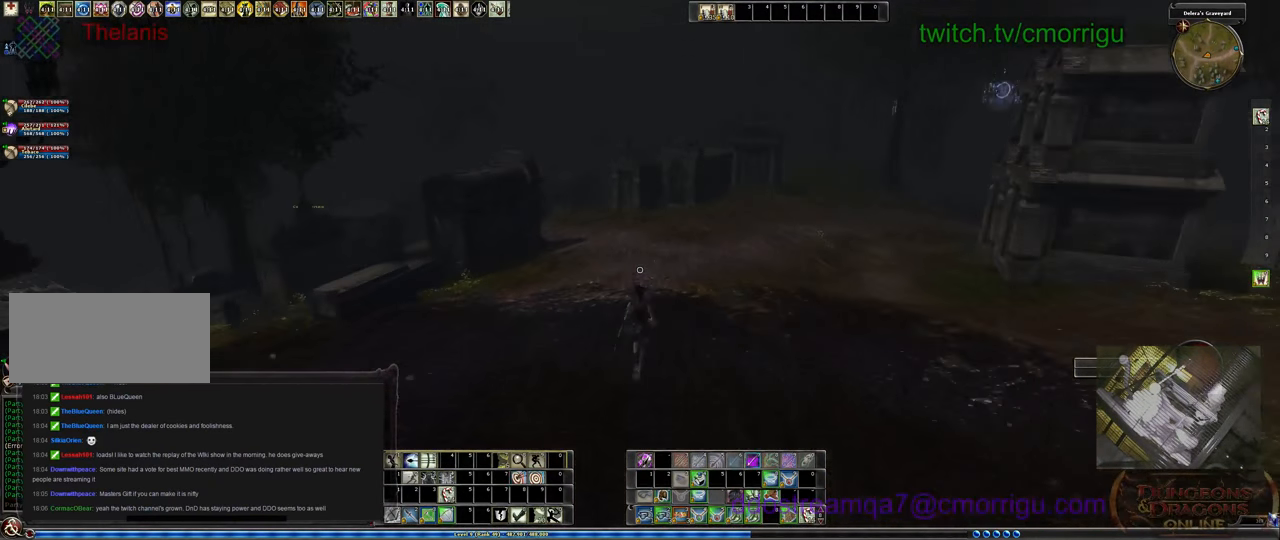
{"keys": ["w"], "events": []}
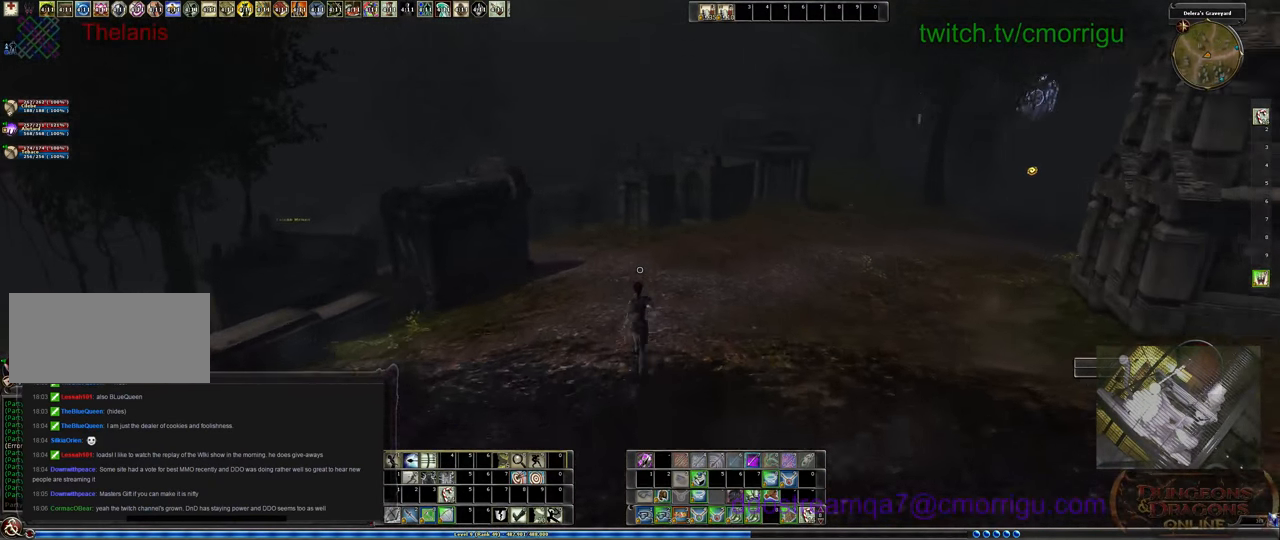
{"keys": ["w"], "events": []}
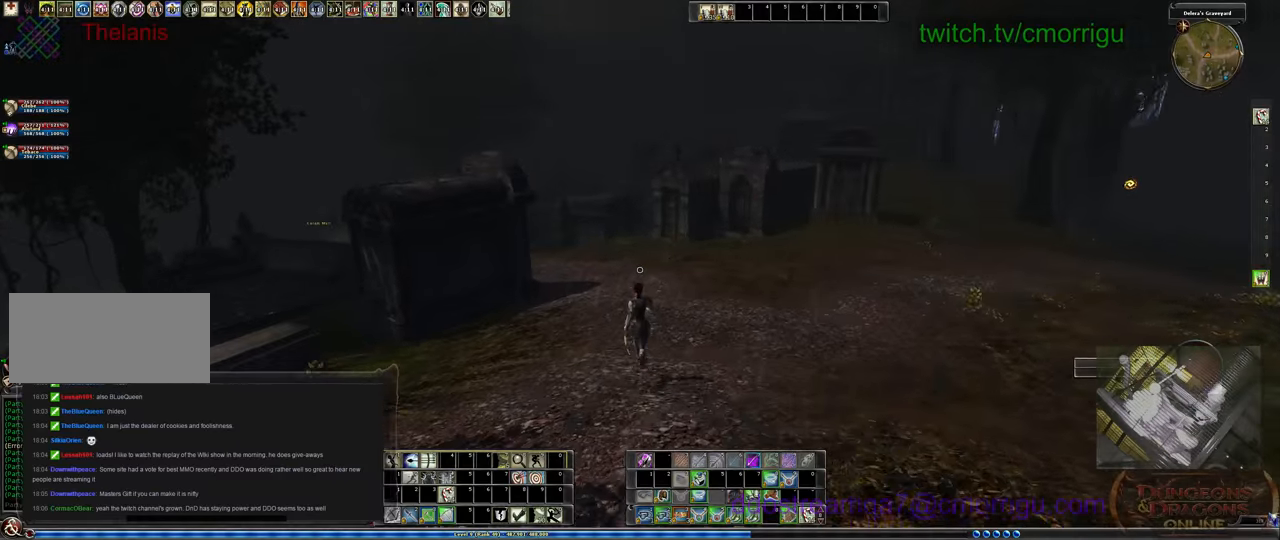
{"keys": ["w"], "events": []}
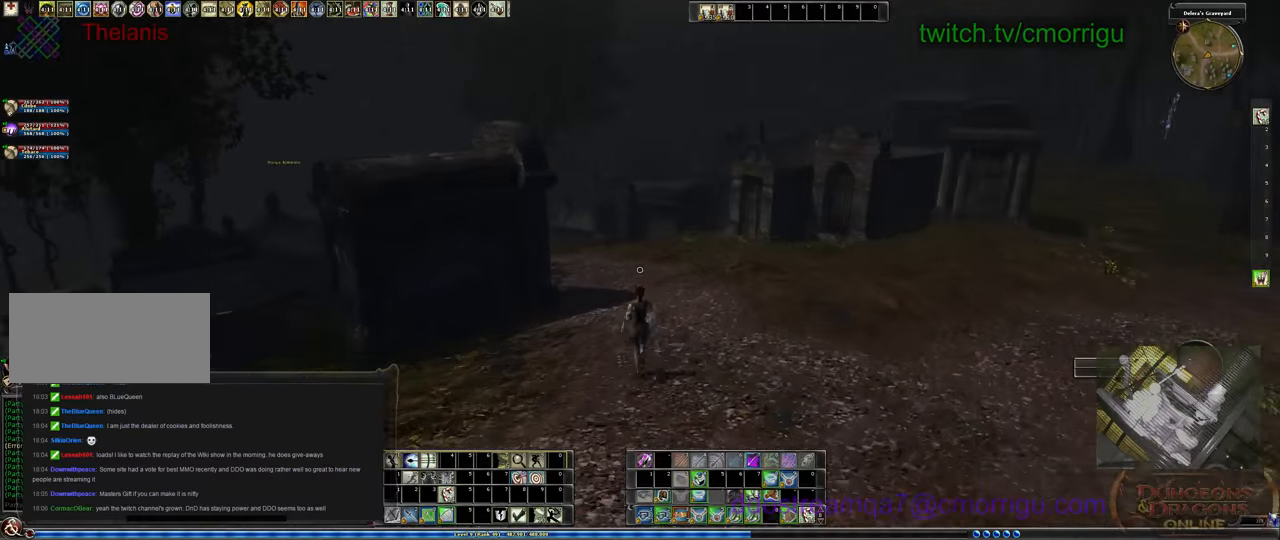
{"keys": ["w"], "events": []}